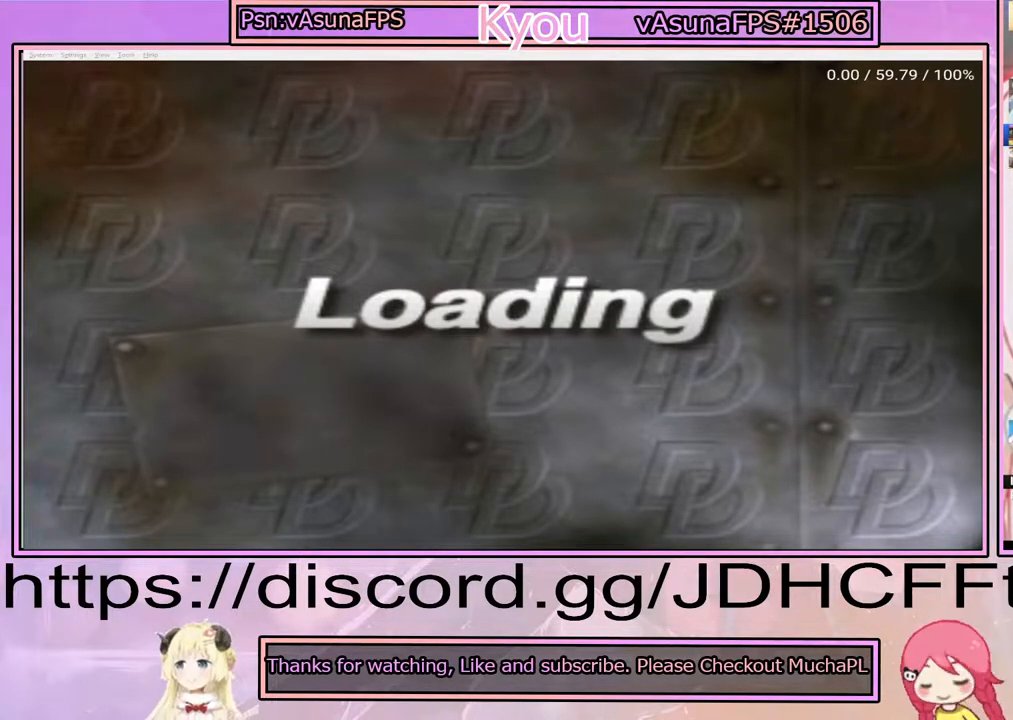
Gameplay with a controller (PlayStation layout); each line is a JSON object with the inputs held at the frame after it. "events" lists button and stick changes between this image and that frame as [ms after this image, input, new state], when the widget could be followed in between. Not read: L3 R3 left_stick right_stick.
{"buttons": [], "events": [[33, "CROSS", "down"], [150, "CROSS", "up"], [283, "CROSS", "down"], [400, "CROSS", "up"]]}
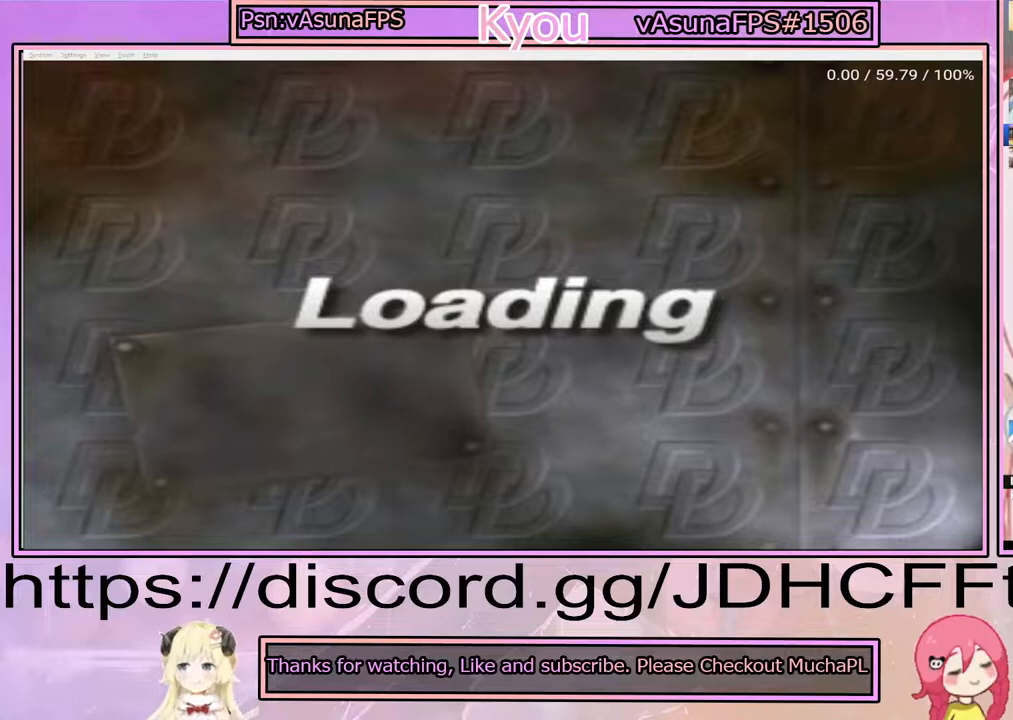
{"buttons": [], "events": [[17, "CROSS", "down"], [133, "CROSS", "up"], [283, "CROSS", "down"], [417, "CROSS", "up"]]}
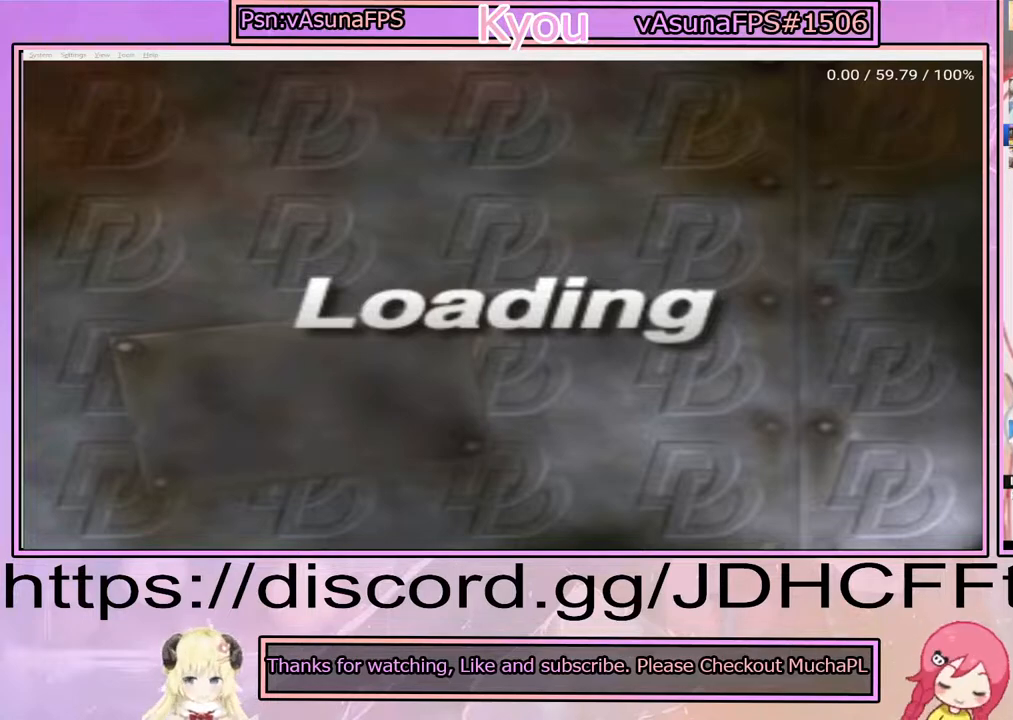
{"buttons": [], "events": [[67, "CROSS", "down"], [183, "CROSS", "up"], [333, "CROSS", "down"], [467, "CROSS", "up"]]}
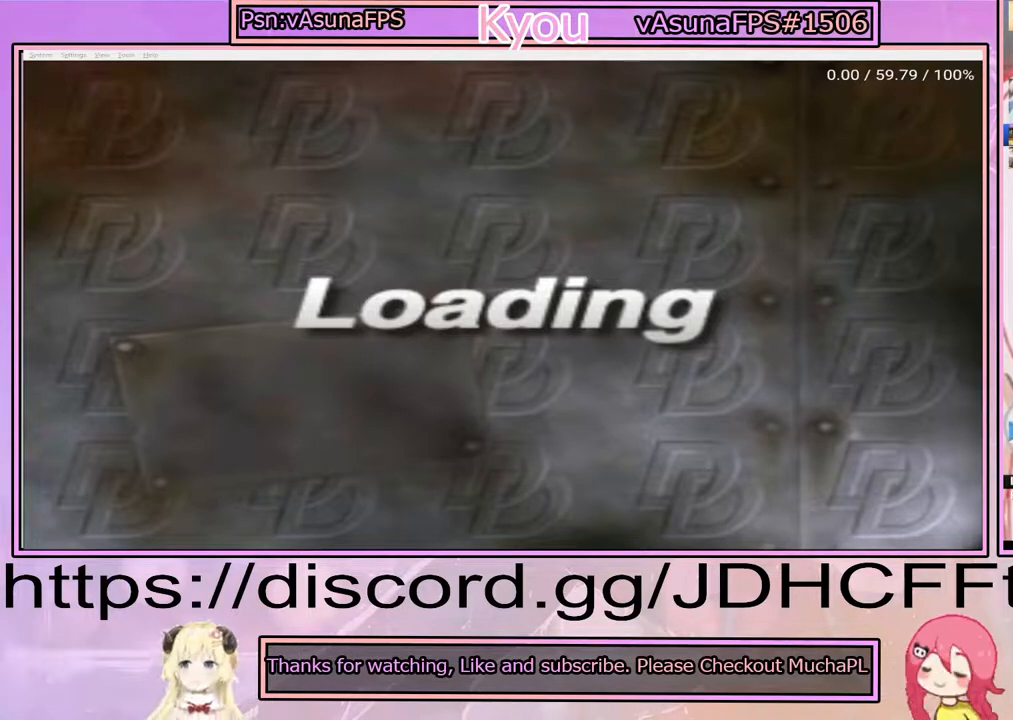
{"buttons": [], "events": [[100, "CROSS", "down"], [200, "CROSS", "up"], [333, "CROSS", "down"], [450, "CROSS", "up"]]}
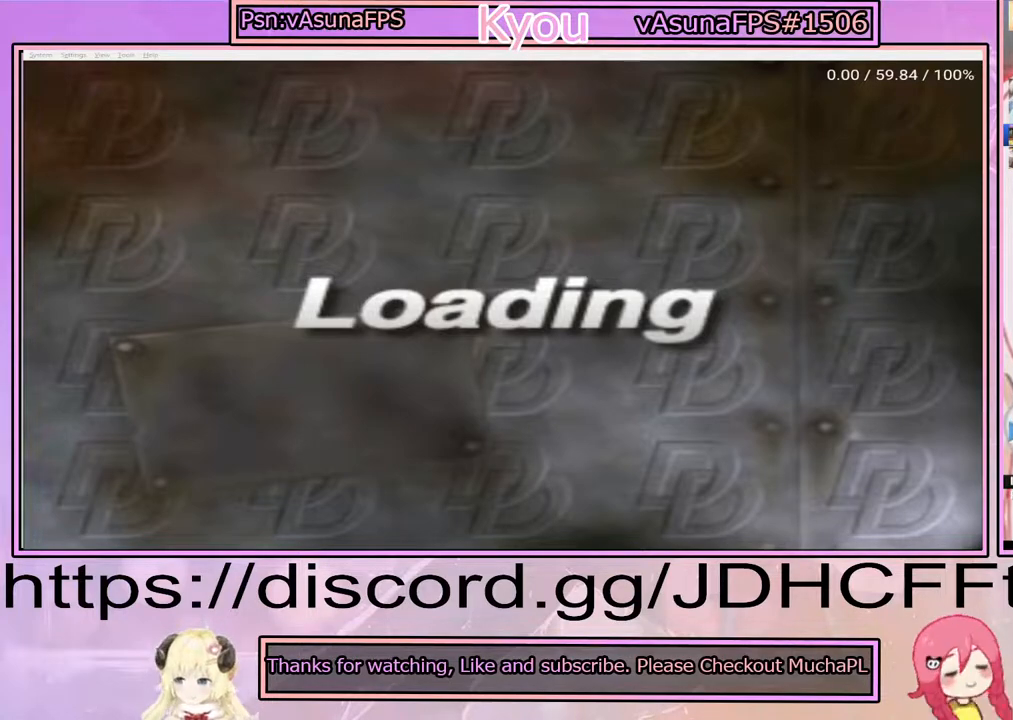
{"buttons": [], "events": [[83, "CROSS", "down"], [183, "CROSS", "up"], [333, "CROSS", "down"], [450, "CROSS", "up"]]}
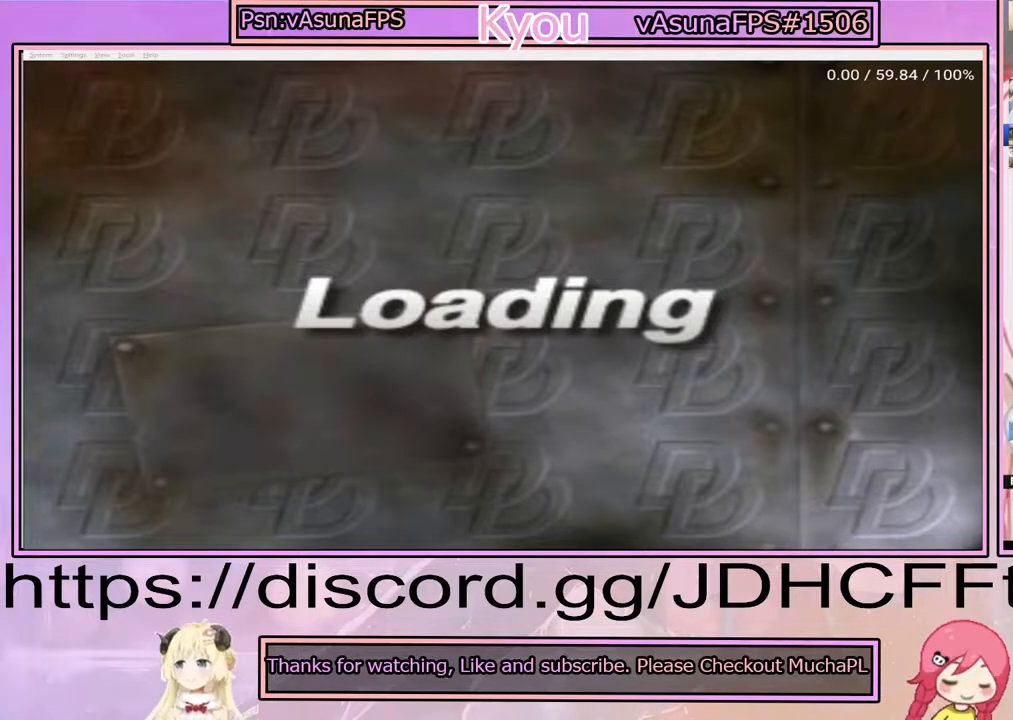
{"buttons": [], "events": [[83, "CROSS", "down"], [200, "CROSS", "up"], [333, "CROSS", "down"], [433, "CROSS", "up"]]}
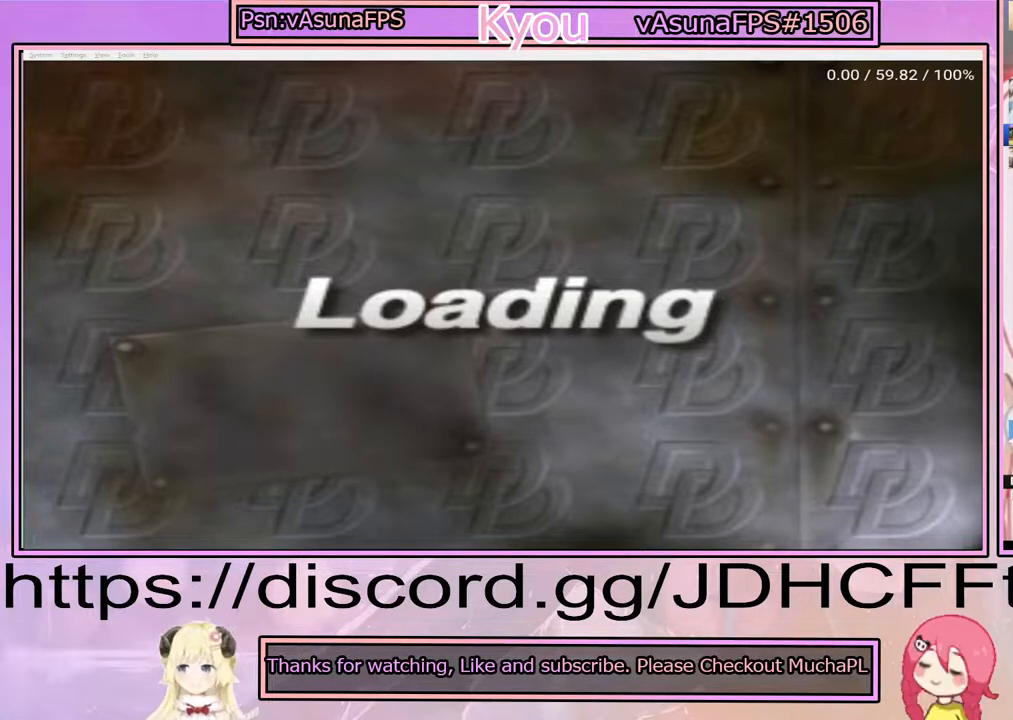
{"buttons": [], "events": [[83, "CROSS", "down"], [200, "CROSS", "up"], [300, "CROSS", "down"], [417, "CROSS", "up"]]}
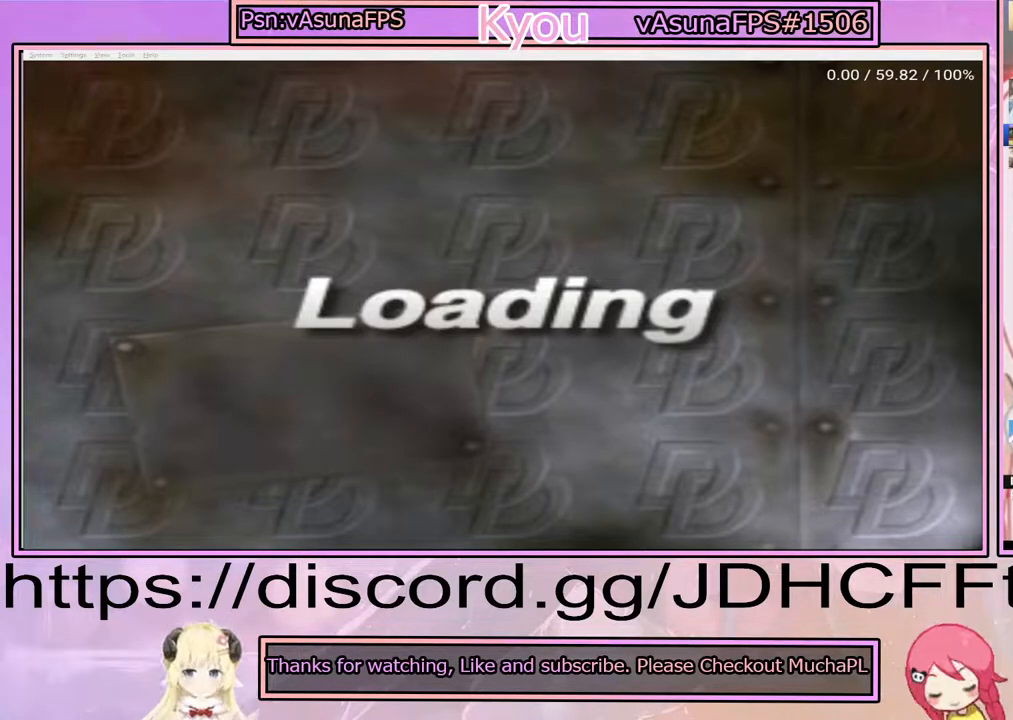
{"buttons": [], "events": [[33, "CROSS", "down"], [150, "CROSS", "up"], [300, "CROSS", "down"], [450, "CROSS", "up"]]}
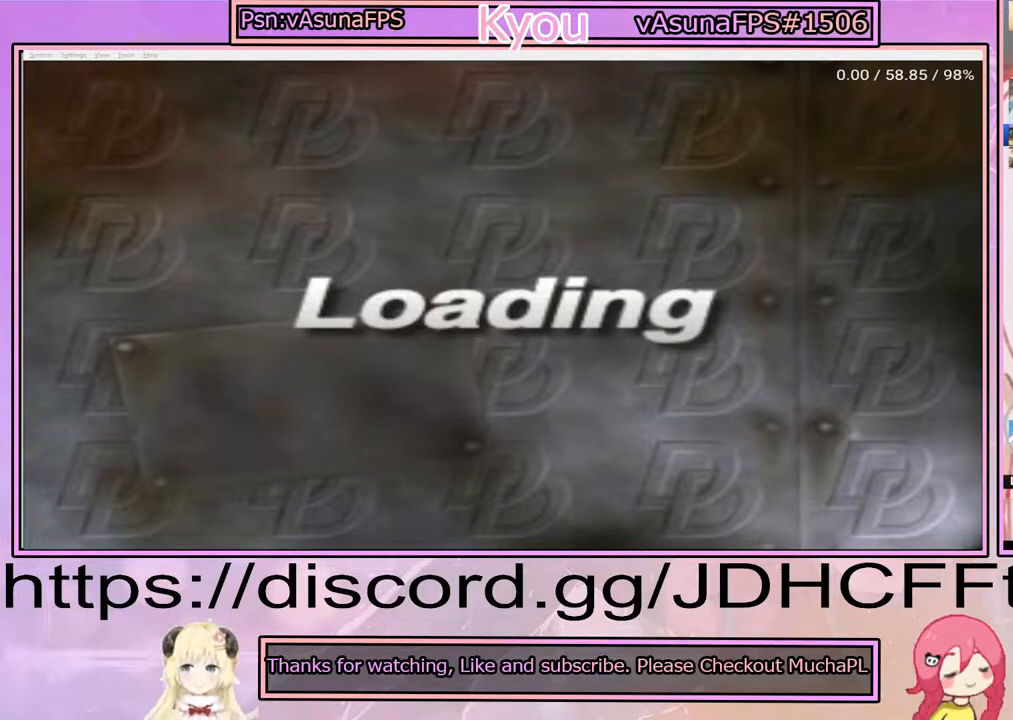
{"buttons": [], "events": [[83, "CROSS", "down"], [217, "CROSS", "up"], [333, "CROSS", "down"], [450, "CROSS", "up"]]}